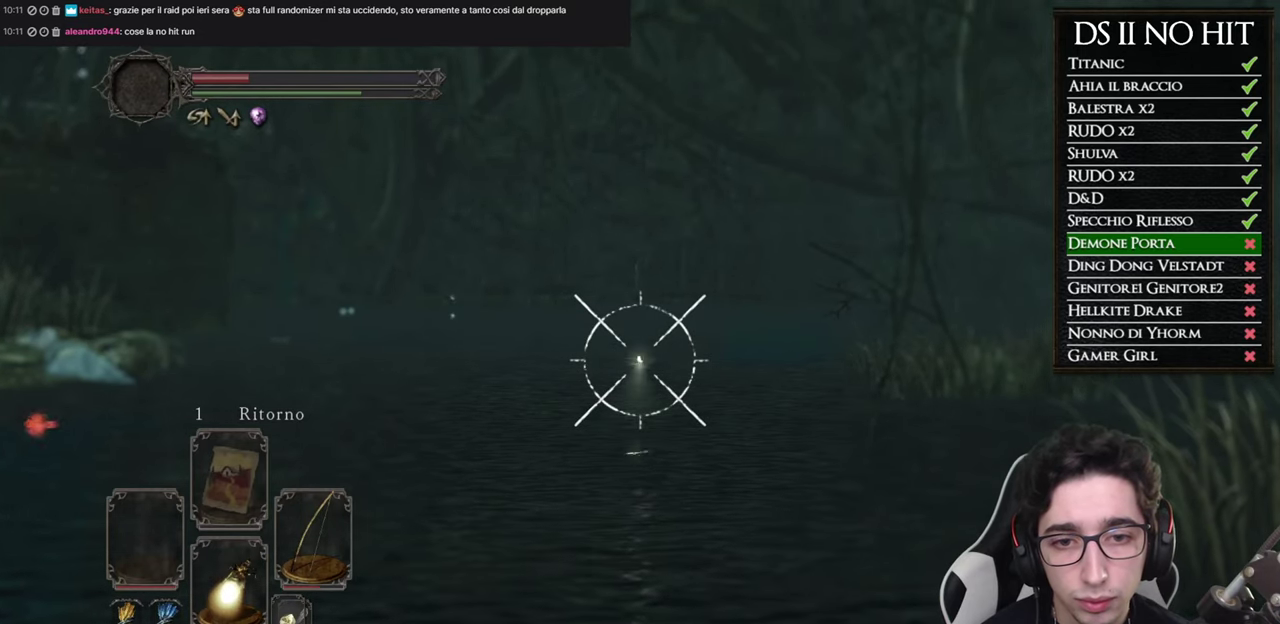
Gameplay with a controller (Xbox layout); each line is a JSON object with the inputs held at the frame after it. "button_events" lists button changes between this image and that frame as [ms after this image, input, new state], when the widget could be followed in between (sticks are given only as held states). Not read: R2.
{"buttons": ["L1"], "left_stick": "center", "right_stick": "center", "button_events": [[67, "R1", "up"]]}
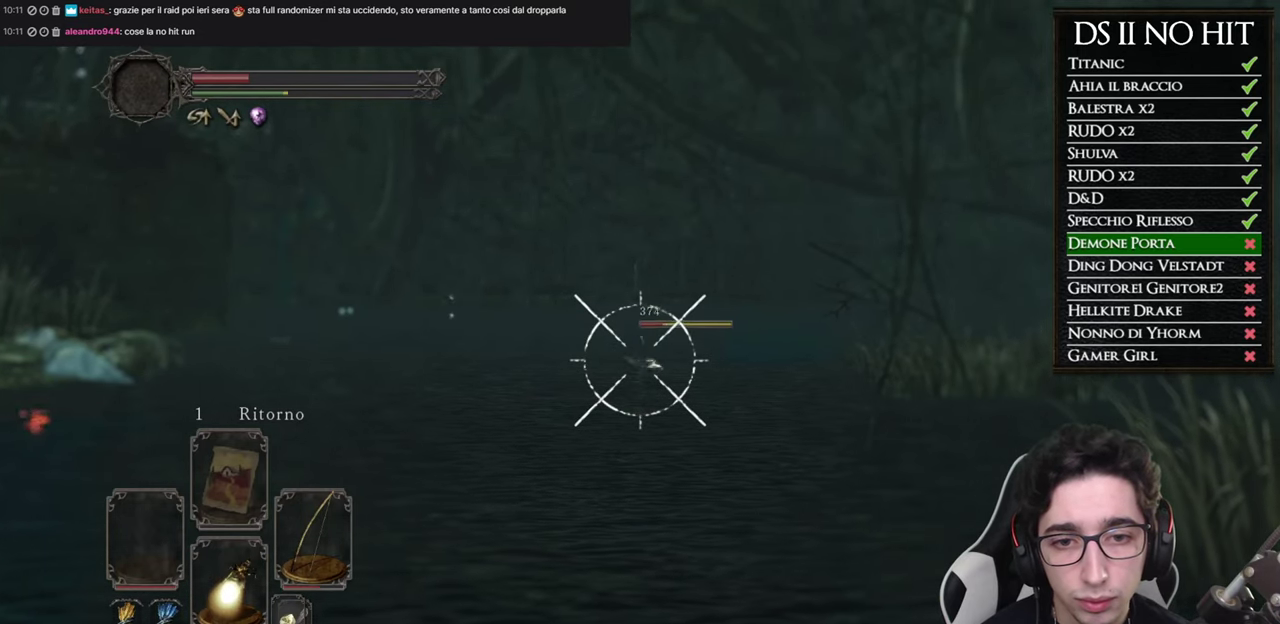
{"buttons": ["L1"], "left_stick": "center", "right_stick": "center", "button_events": []}
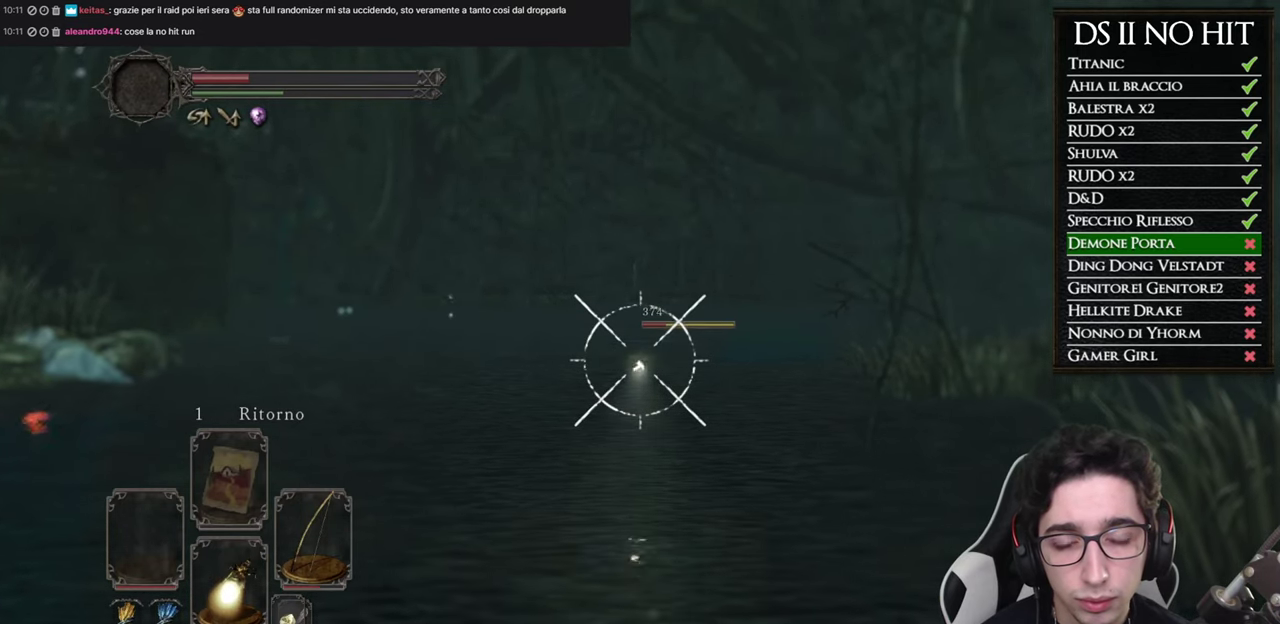
{"buttons": ["L1"], "left_stick": "center", "right_stick": "center", "button_events": []}
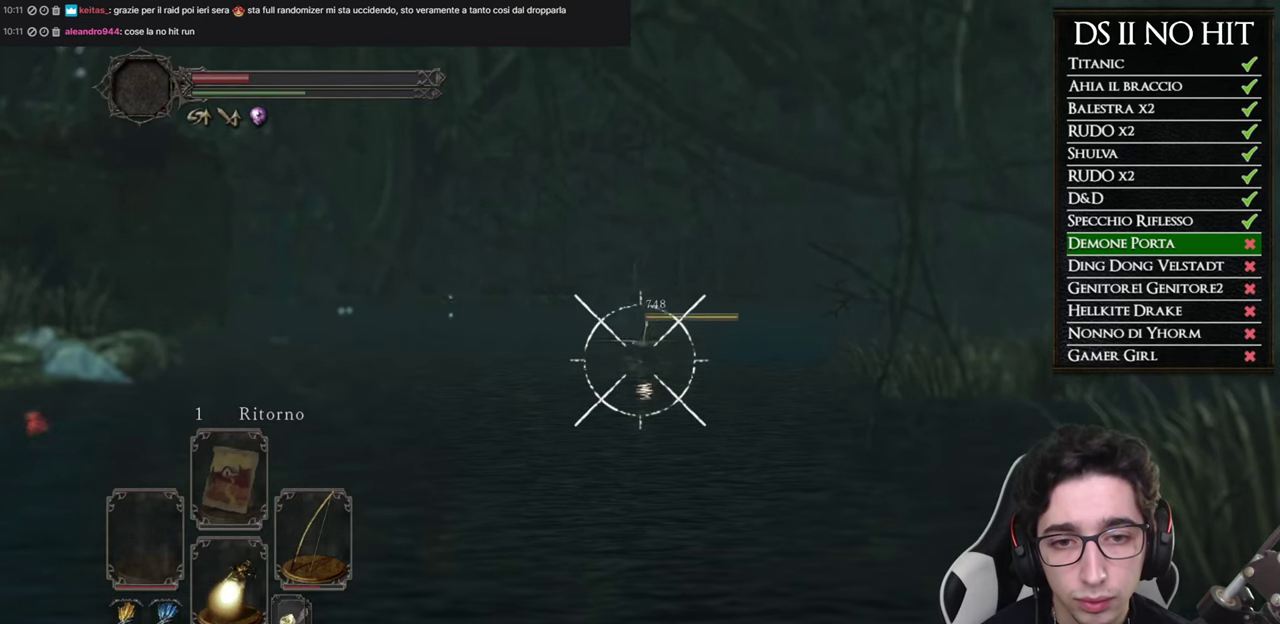
{"buttons": [], "left_stick": "up", "right_stick": "left", "button_events": [[284, "L1", "up"]]}
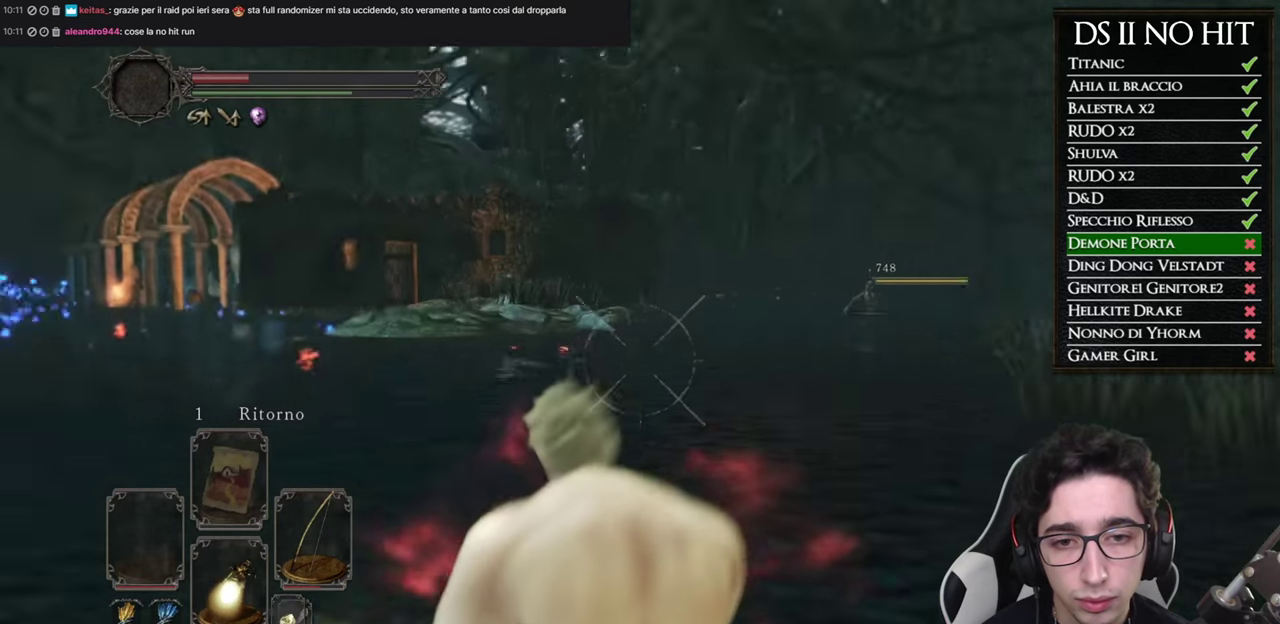
{"buttons": [], "left_stick": "up", "right_stick": "center", "button_events": []}
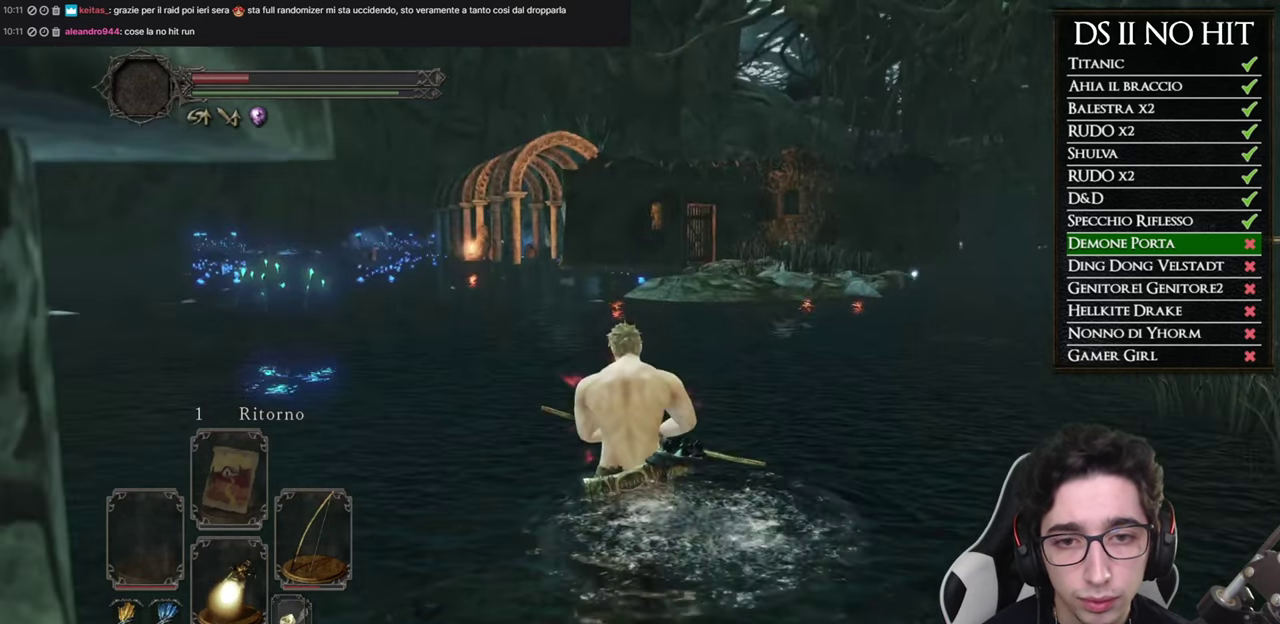
{"buttons": ["B"], "left_stick": "up", "right_stick": "center", "button_events": [[433, "B", "down"]]}
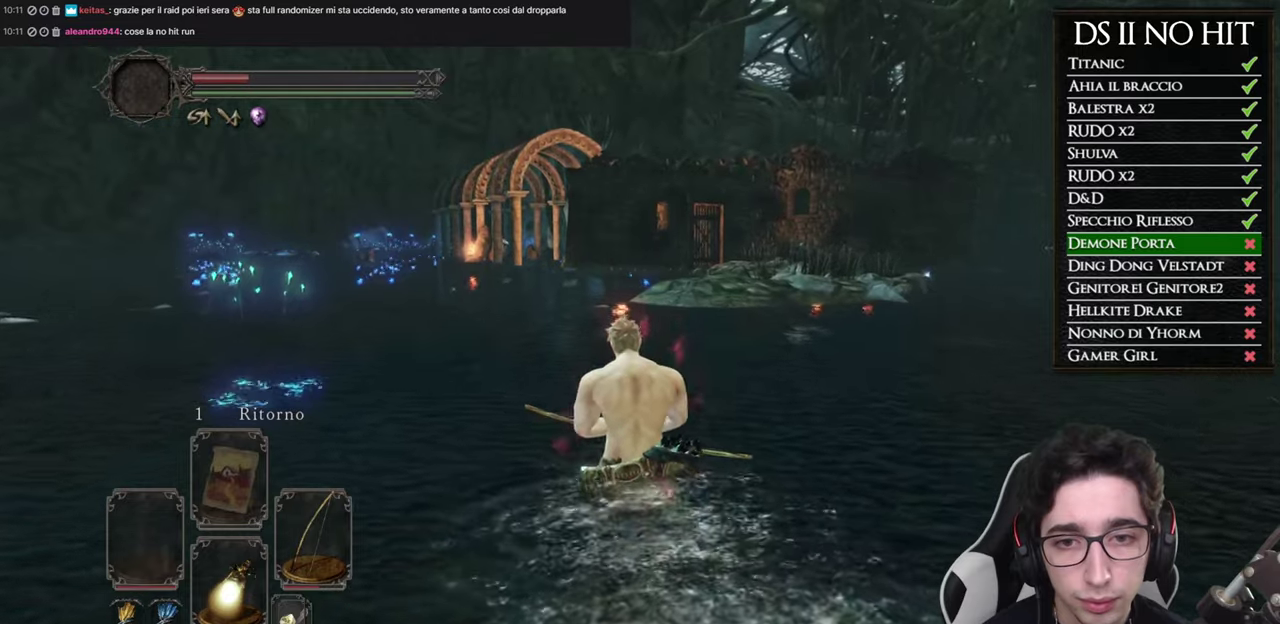
{"buttons": ["B"], "left_stick": "up", "right_stick": "center", "button_events": []}
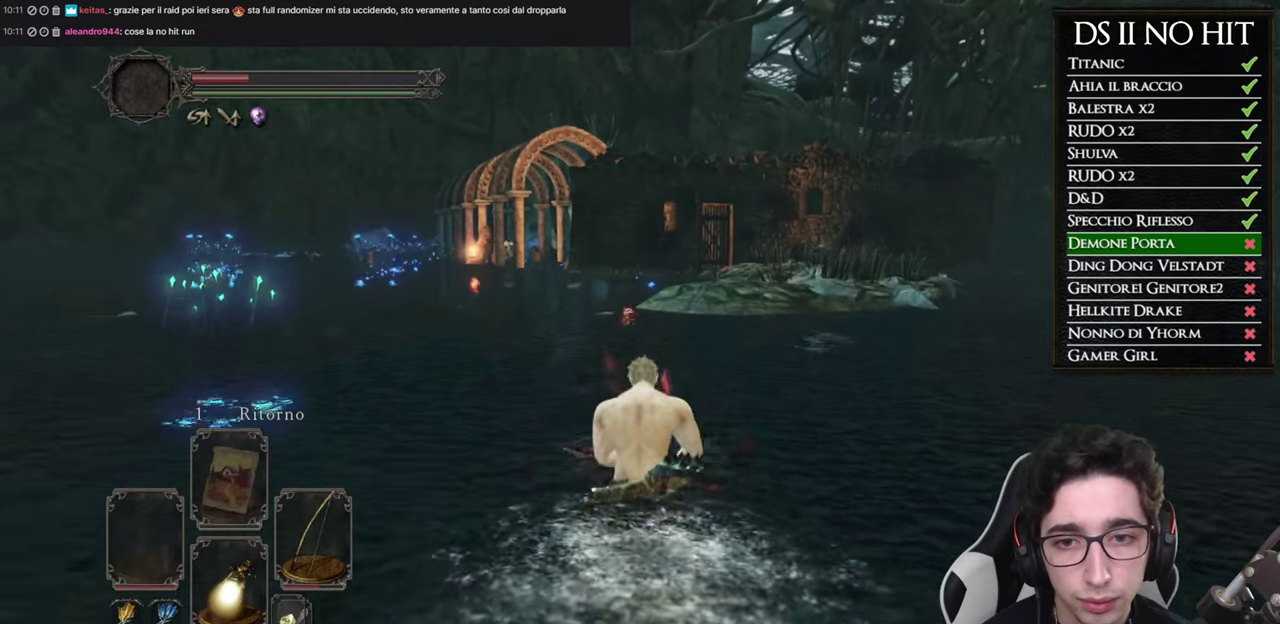
{"buttons": ["B"], "left_stick": "up", "right_stick": "center", "button_events": []}
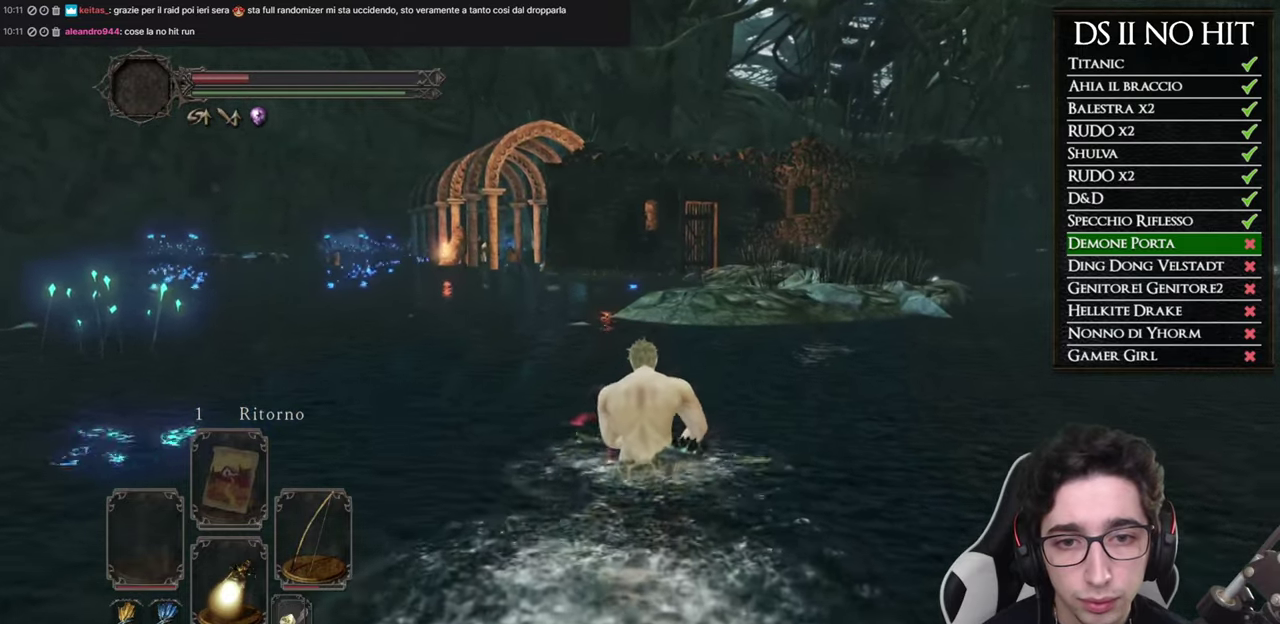
{"buttons": ["B"], "left_stick": "up", "right_stick": "center", "button_events": []}
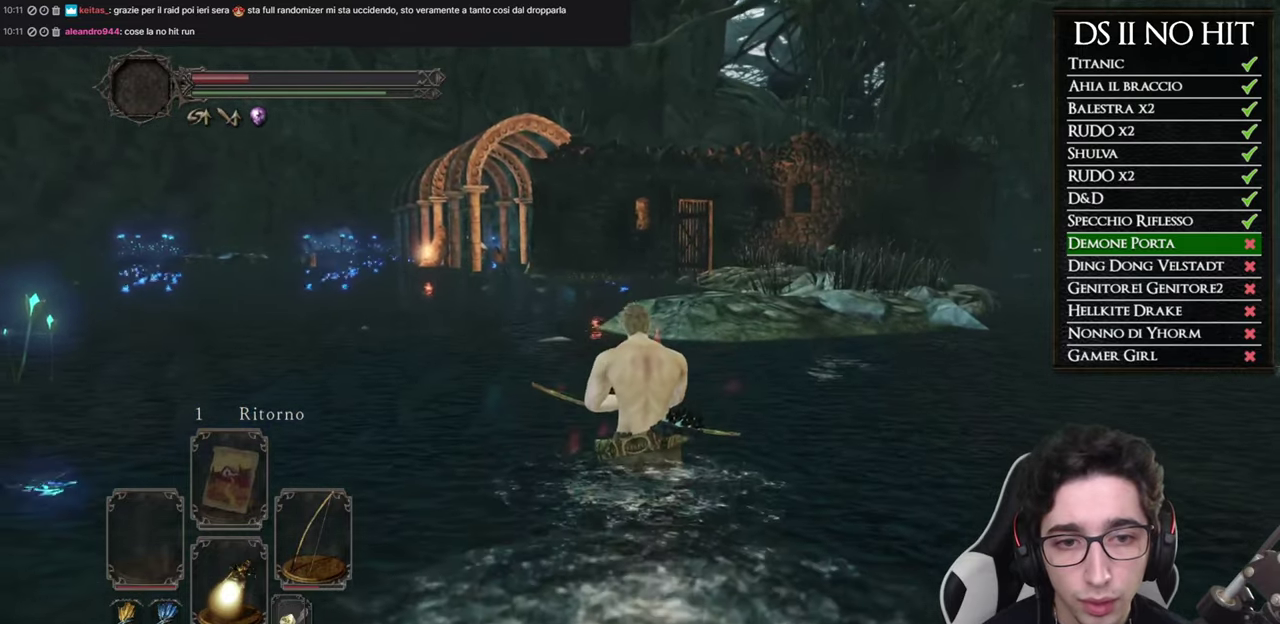
{"buttons": ["B", "L2"], "left_stick": "up", "right_stick": "center", "button_events": [[467, "L2", "down"]]}
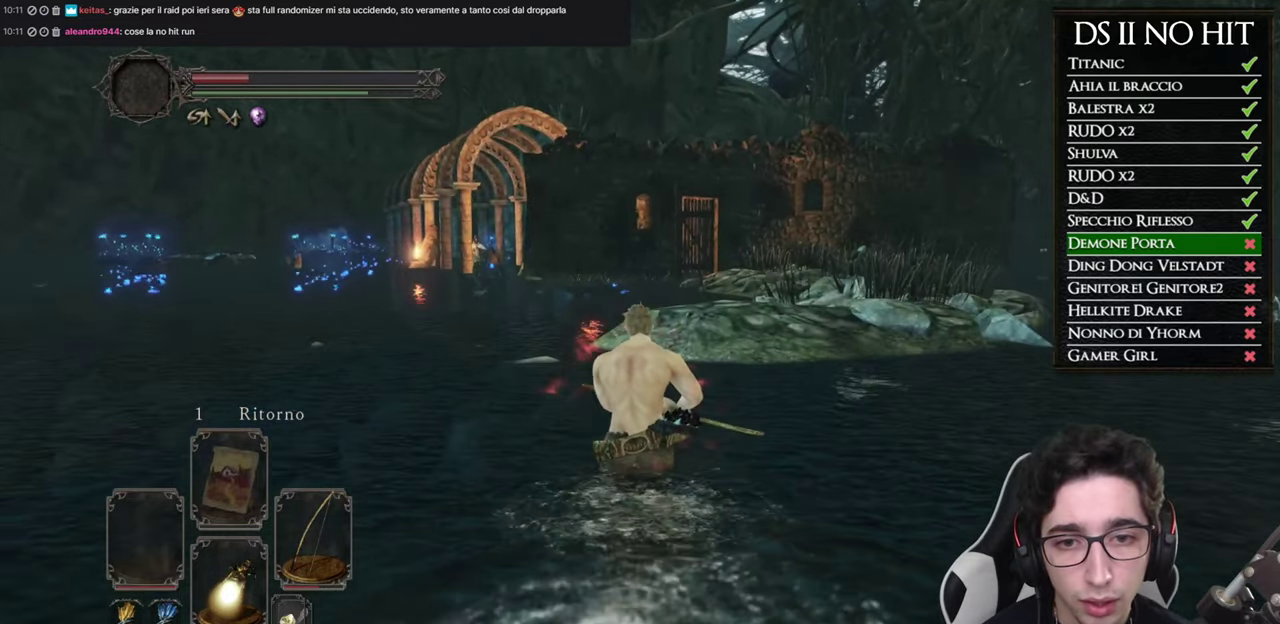
{"buttons": ["B"], "left_stick": "up", "right_stick": "center", "button_events": [[16, "L2", "up"]]}
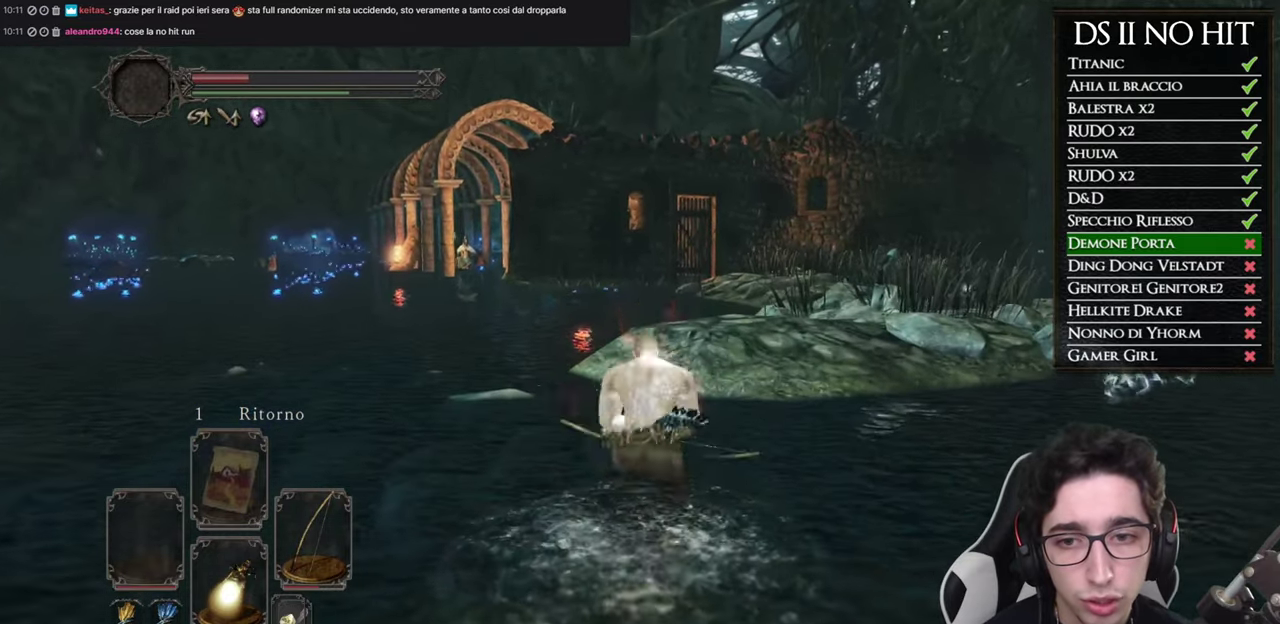
{"buttons": [], "left_stick": "up-right", "right_stick": "down-left", "button_events": [[217, "B", "up"]]}
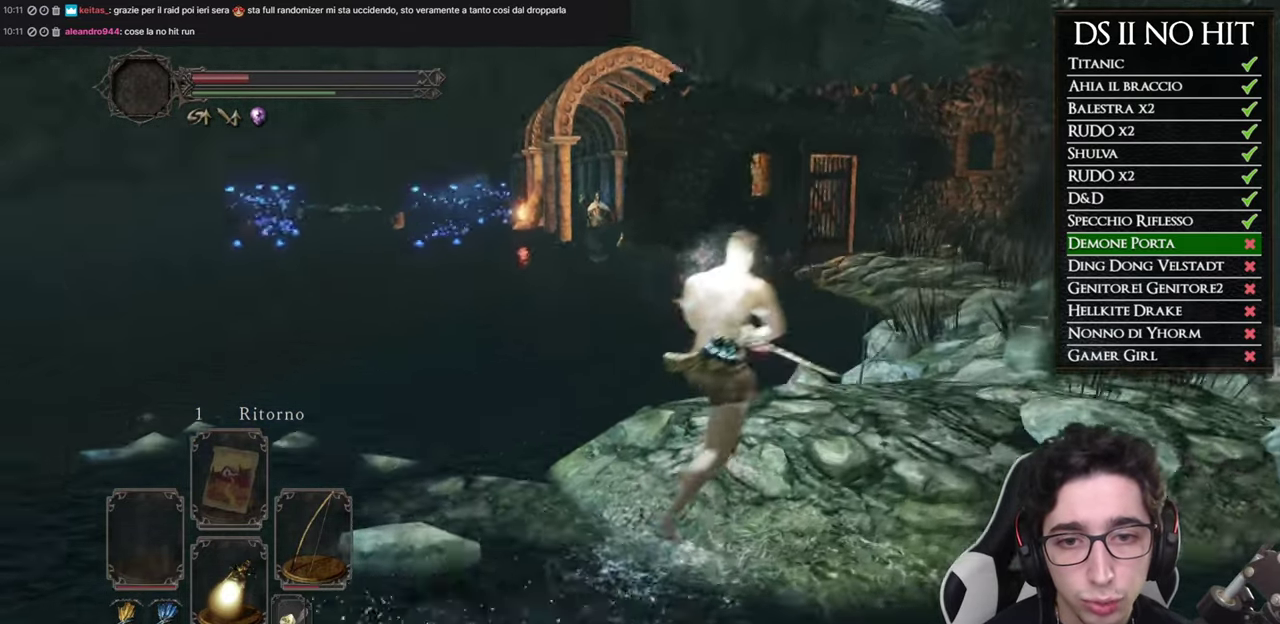
{"buttons": [], "left_stick": "right", "right_stick": "up-left"}
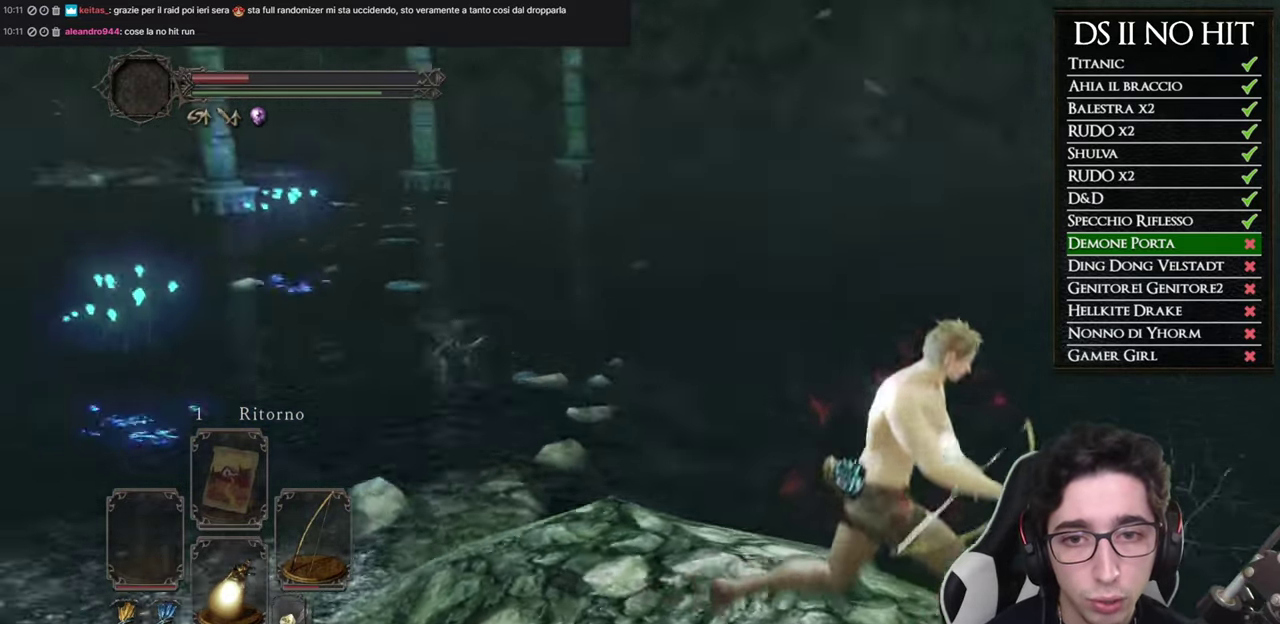
{"buttons": ["L1"], "left_stick": "down-right", "right_stick": "up-right"}
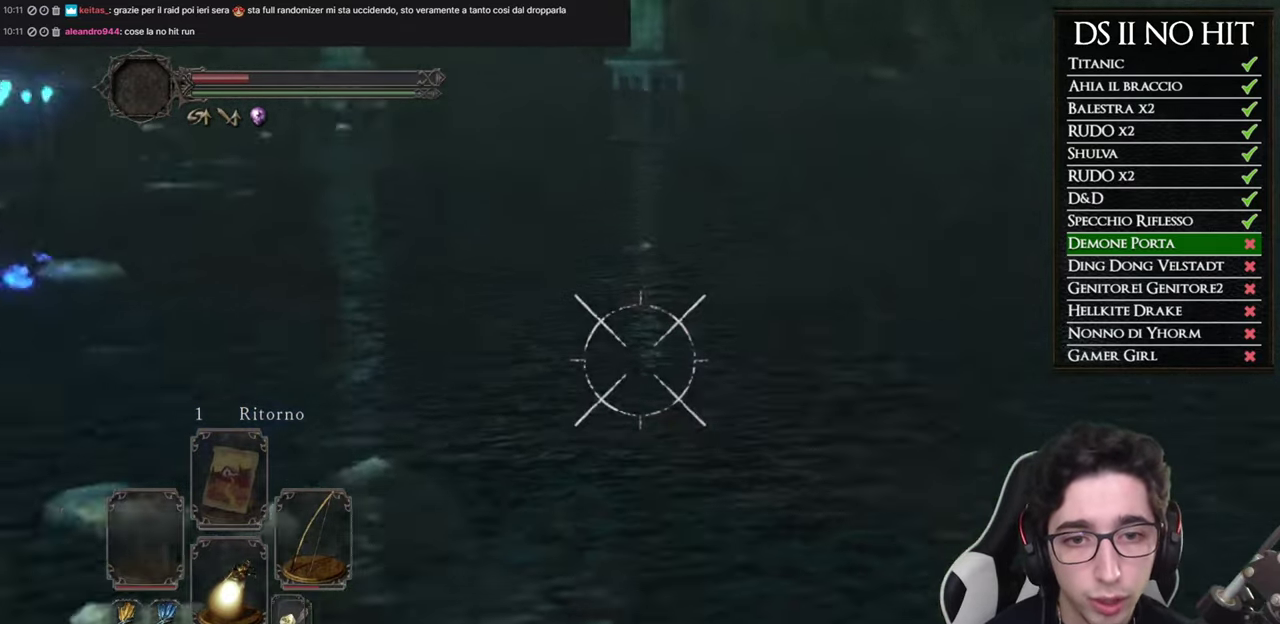
{"buttons": ["L1", "R1"], "left_stick": "down-right", "right_stick": "center", "button_events": [[16, "R1", "down"]]}
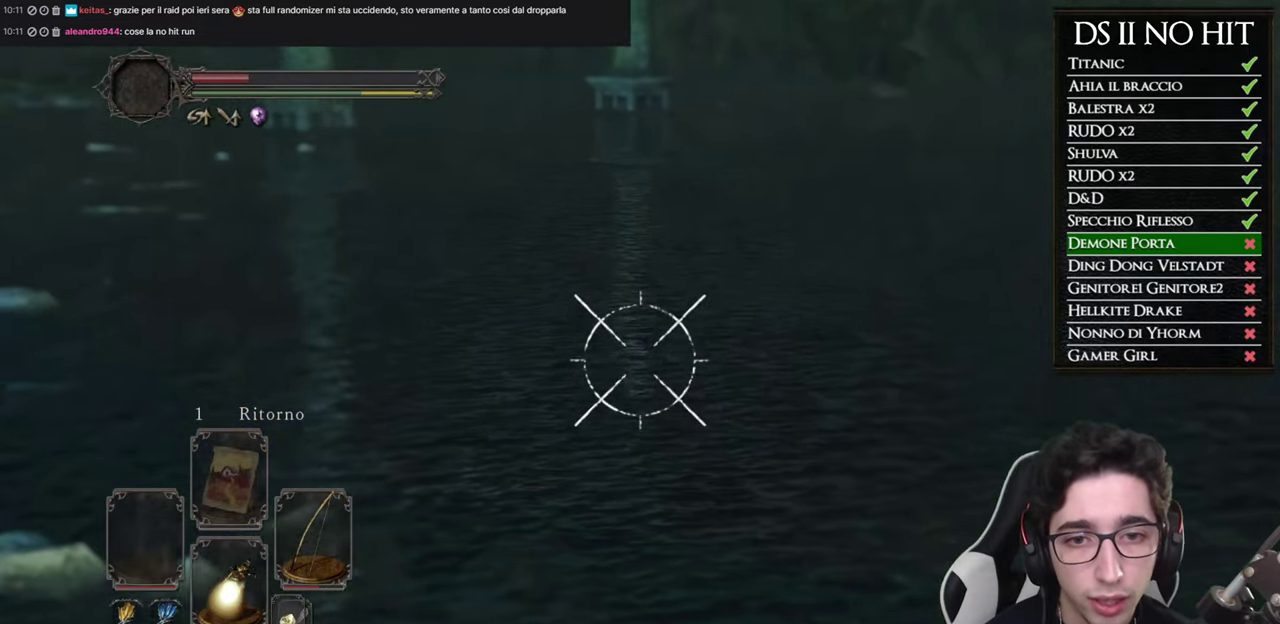
{"buttons": ["L1", "R1"], "left_stick": "center", "right_stick": "center", "button_events": [[234, "R1", "up"], [434, "R1", "down"]]}
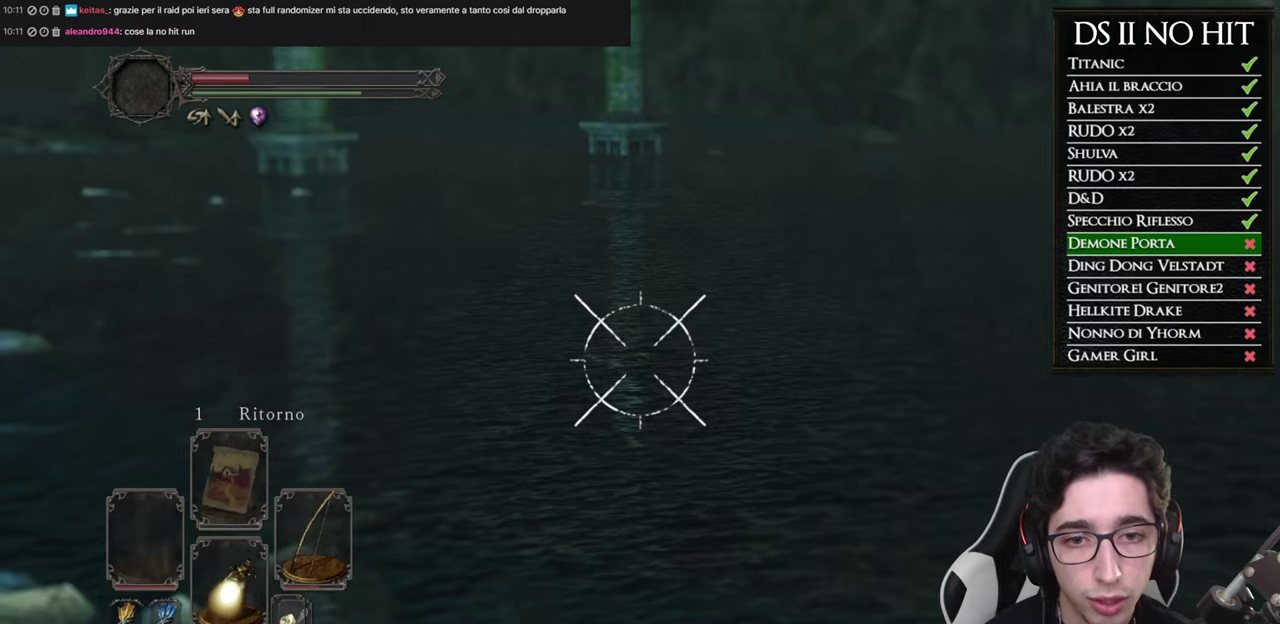
{"buttons": ["L1"], "left_stick": "center", "right_stick": "center", "button_events": [[50, "R1", "up"], [134, "R1", "down"], [200, "R1", "up"], [284, "R1", "down"], [367, "R1", "up"], [417, "R1", "down"], [484, "R1", "up"]]}
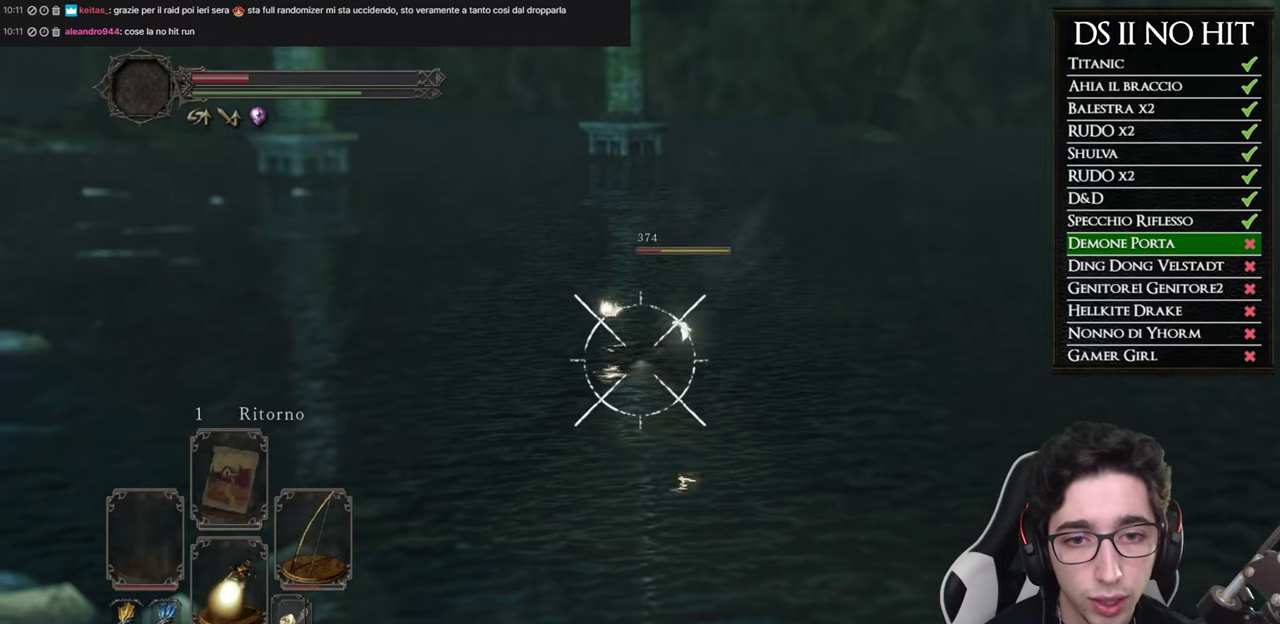
{"buttons": ["L1"], "left_stick": "center", "right_stick": "center", "button_events": []}
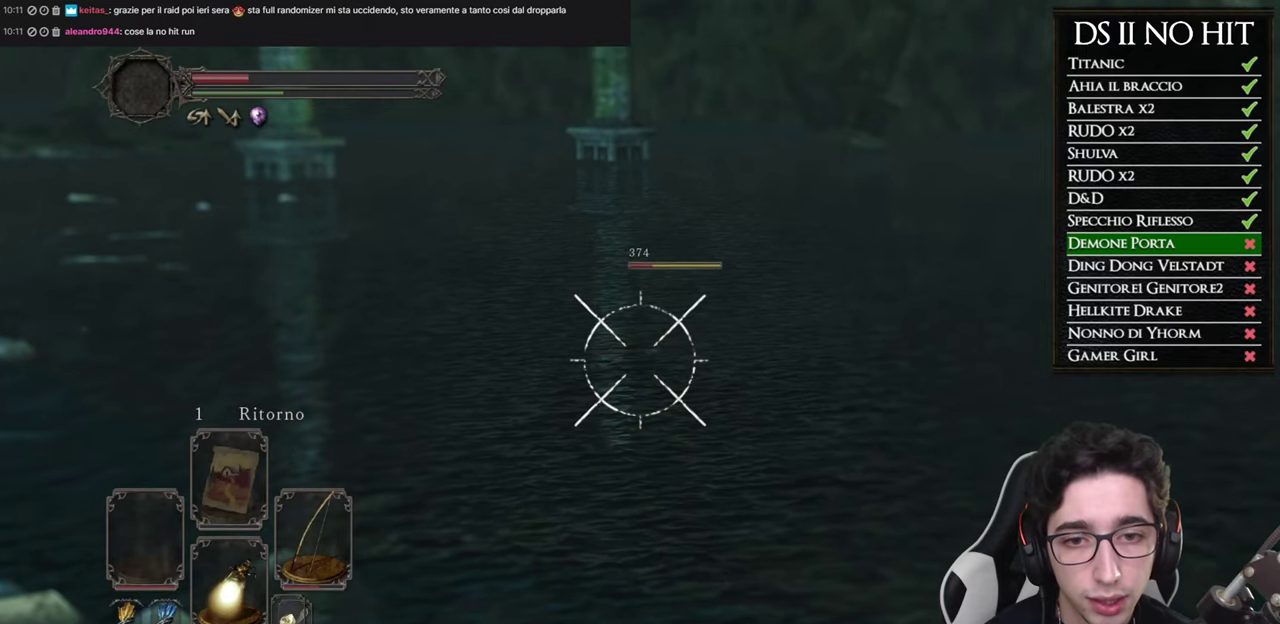
{"buttons": ["L1"], "left_stick": "center", "right_stick": "center", "button_events": []}
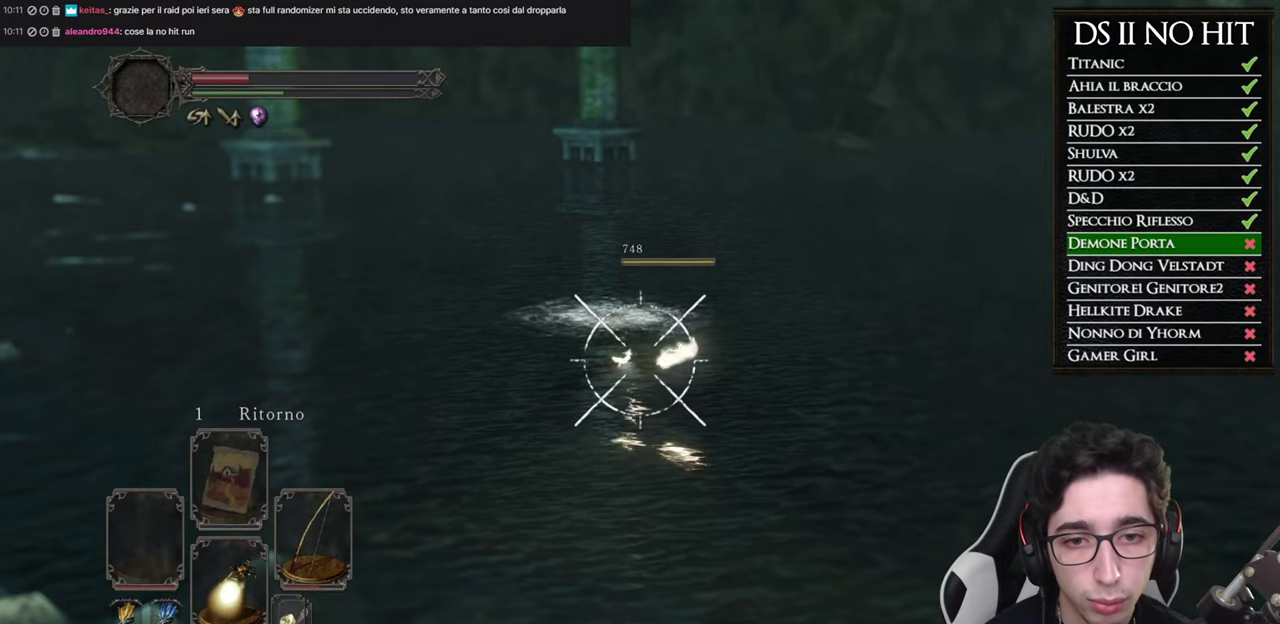
{"buttons": [], "left_stick": "down-right", "right_stick": "right", "button_events": [[250, "L1", "up"]]}
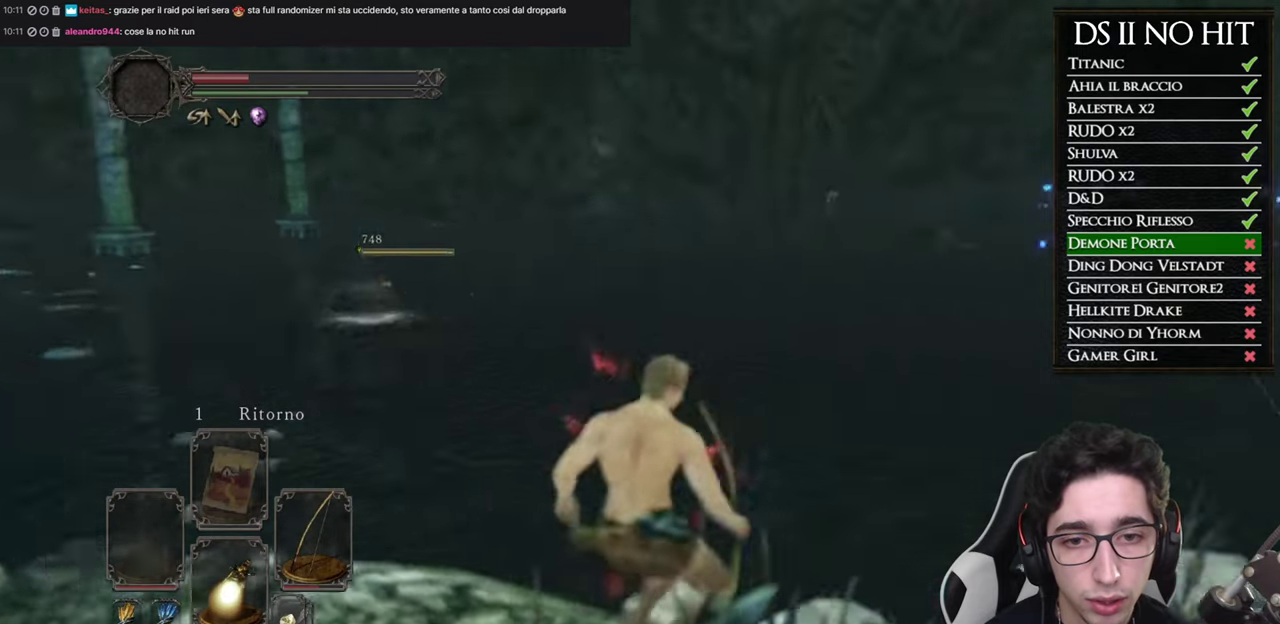
{"buttons": [], "left_stick": "up-right", "right_stick": "right", "button_events": []}
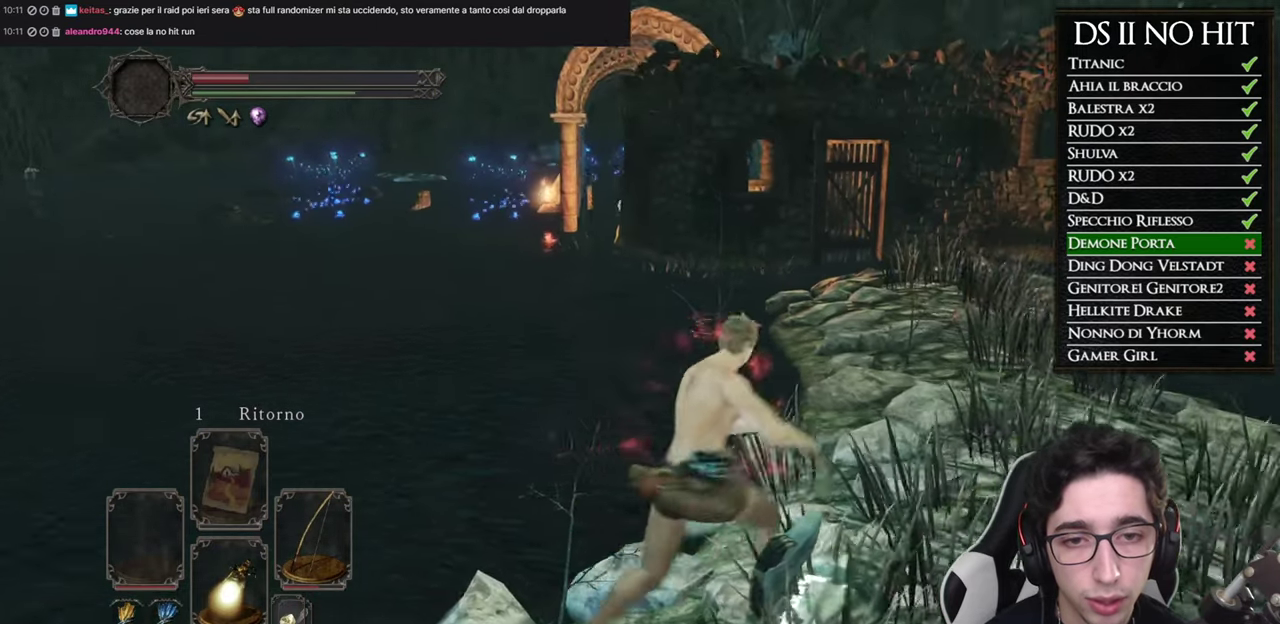
{"buttons": [], "left_stick": "up", "right_stick": "center", "button_events": []}
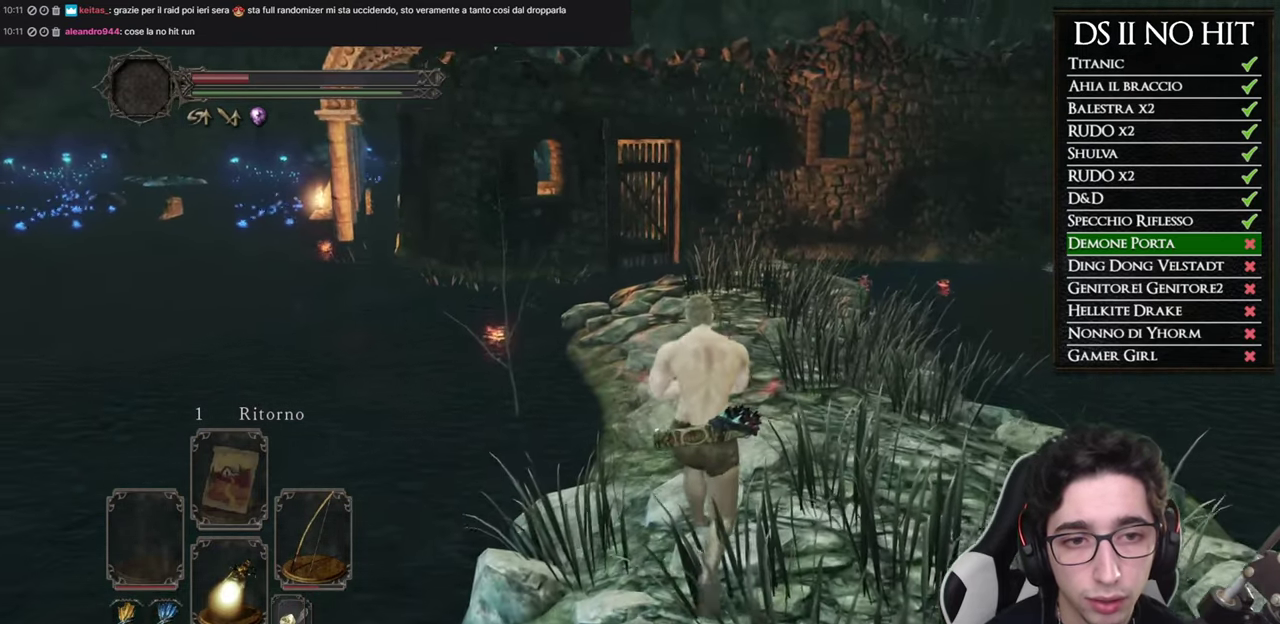
{"buttons": [], "left_stick": "up", "right_stick": "center", "button_events": [[267, "L2", "down"], [317, "L2", "up"]]}
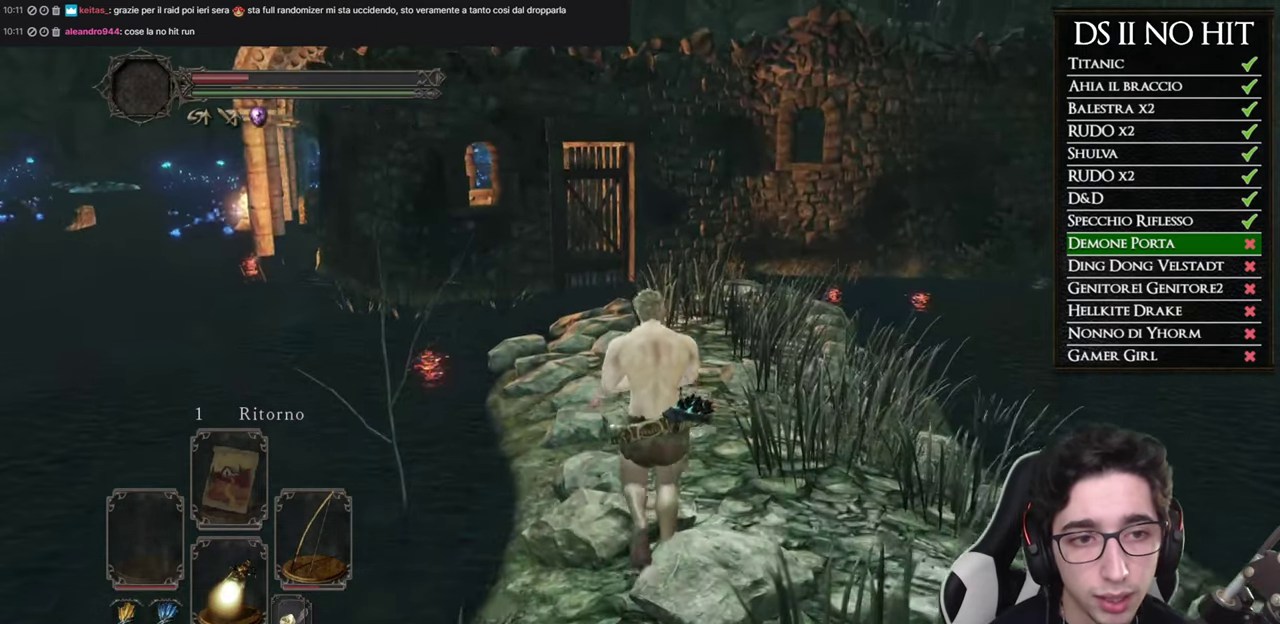
{"buttons": [], "left_stick": "up", "right_stick": "center", "button_events": [[167, "L2", "down"], [333, "L2", "up"]]}
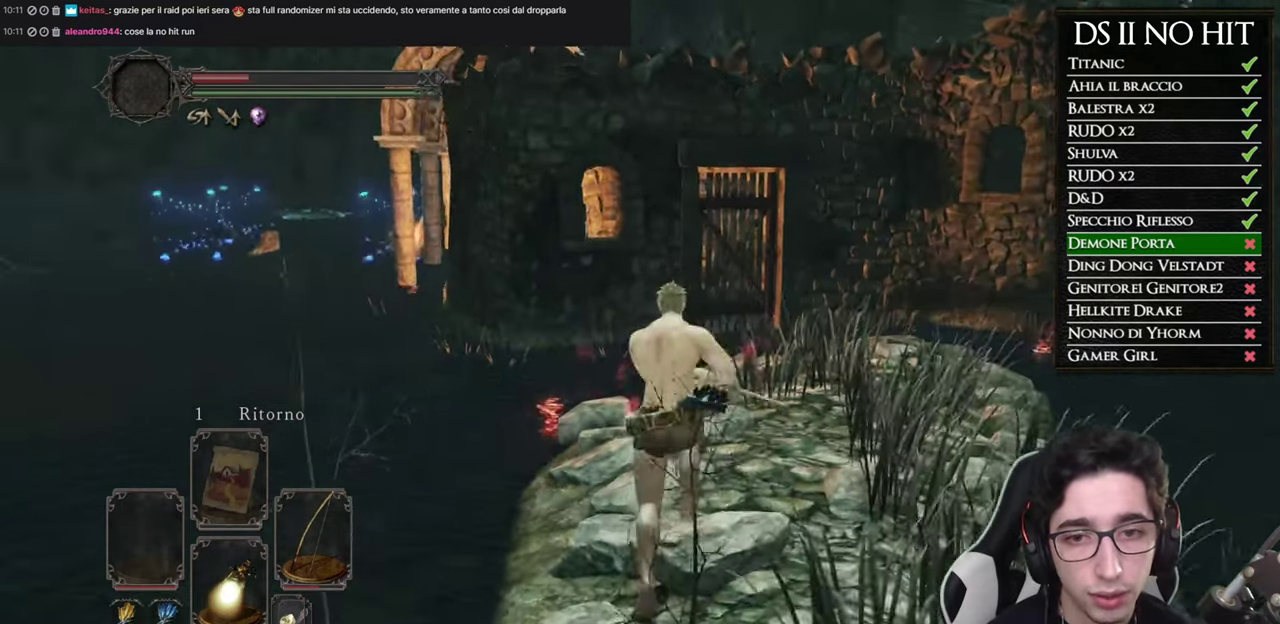
{"buttons": [], "left_stick": "up", "right_stick": "center", "button_events": []}
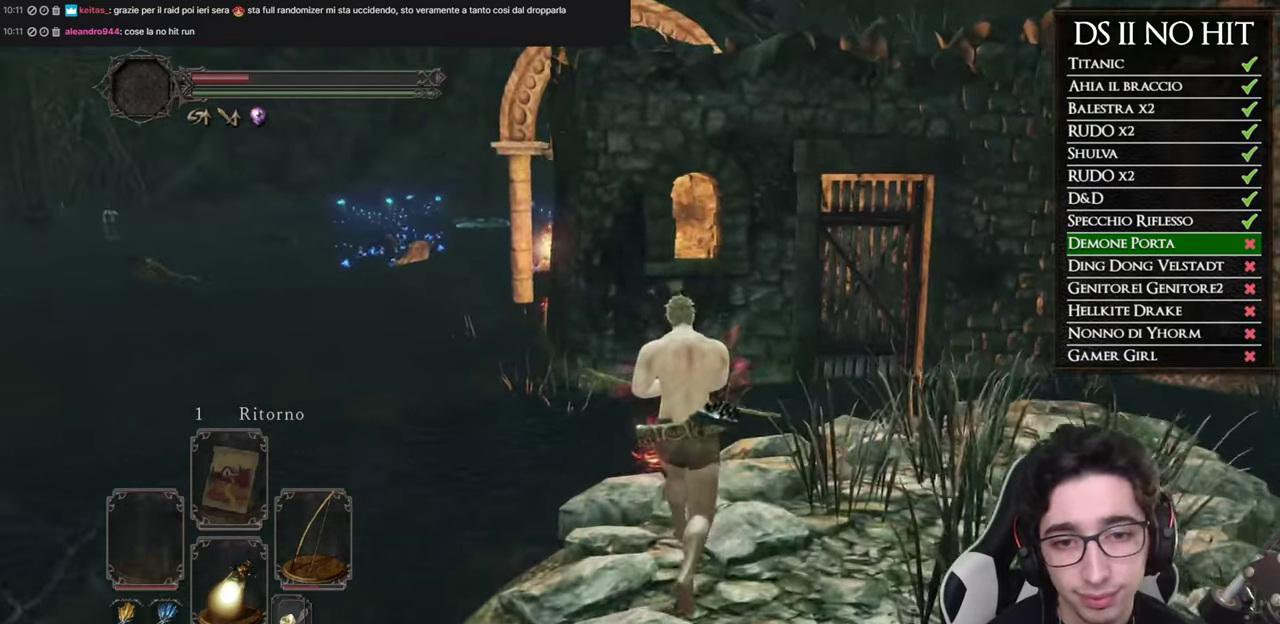
{"buttons": [], "left_stick": "up", "right_stick": "center", "button_events": []}
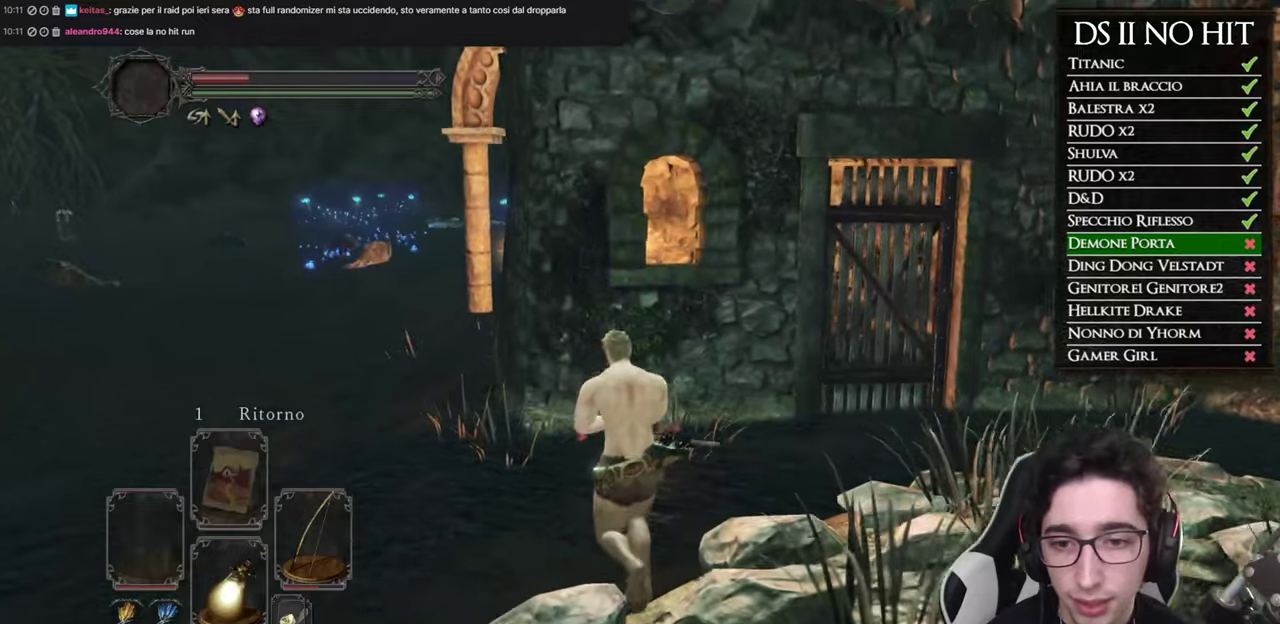
{"buttons": ["L2"], "left_stick": "center", "right_stick": "right", "button_events": [[250, "L2", "down"]]}
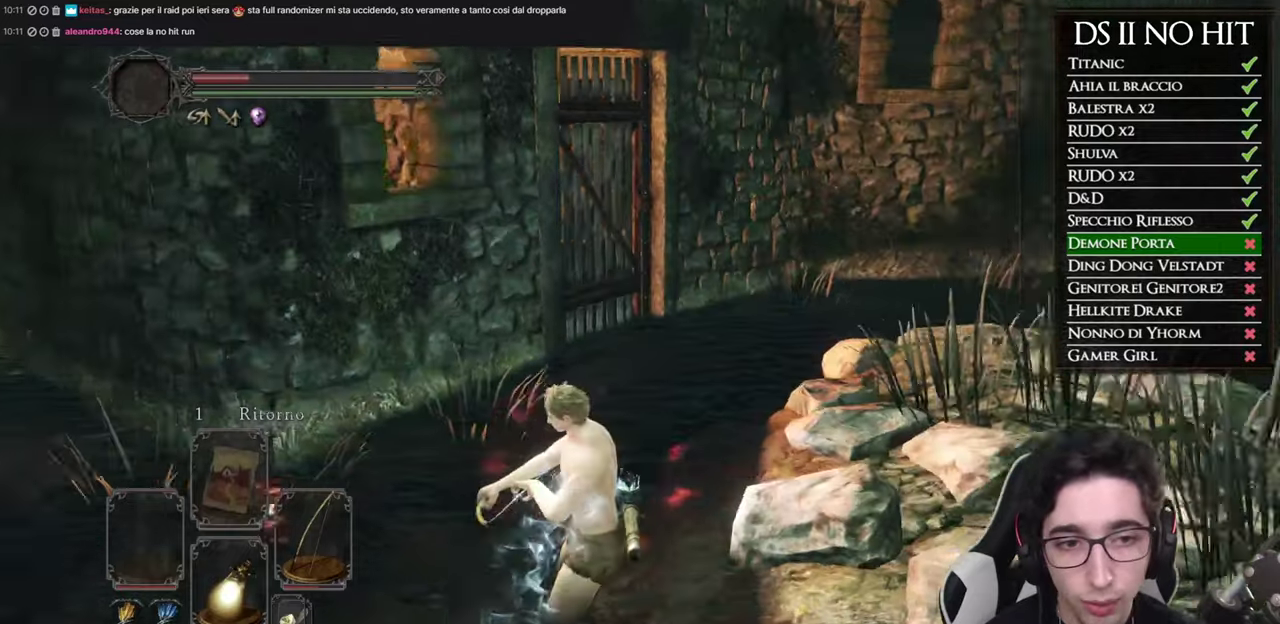
{"buttons": [], "left_stick": "up-right", "right_stick": "center", "button_events": [[50, "L2", "up"]]}
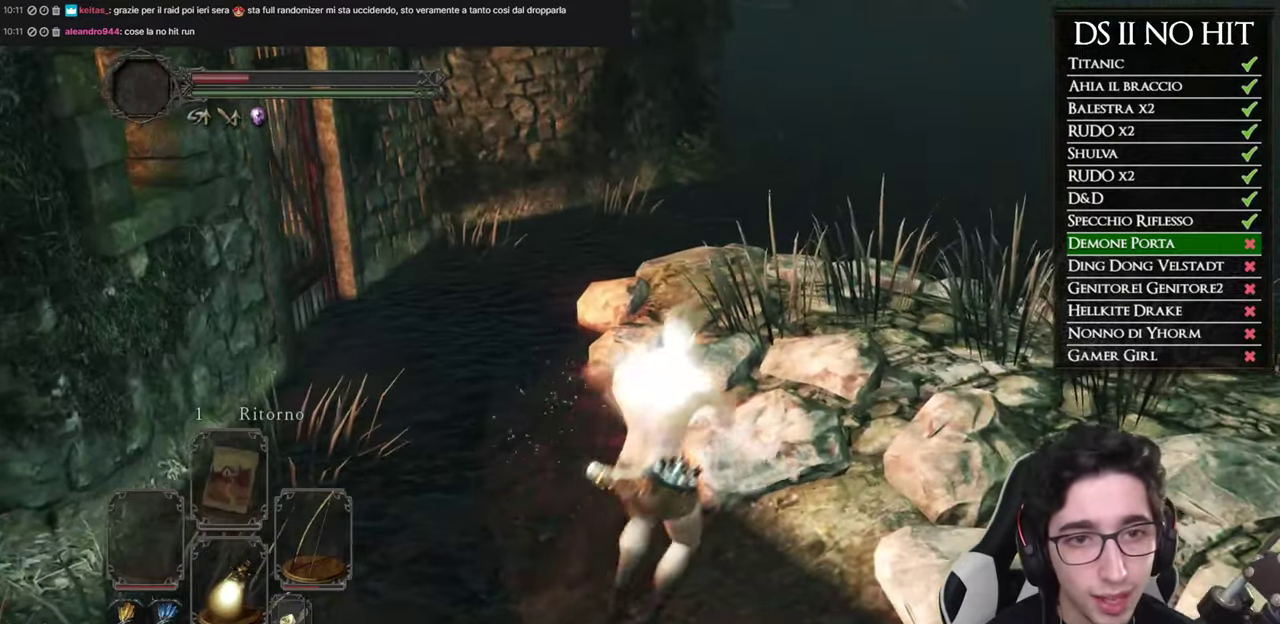
{"buttons": ["L2"], "left_stick": "center", "right_stick": "center", "button_events": [[266, "L2", "down"]]}